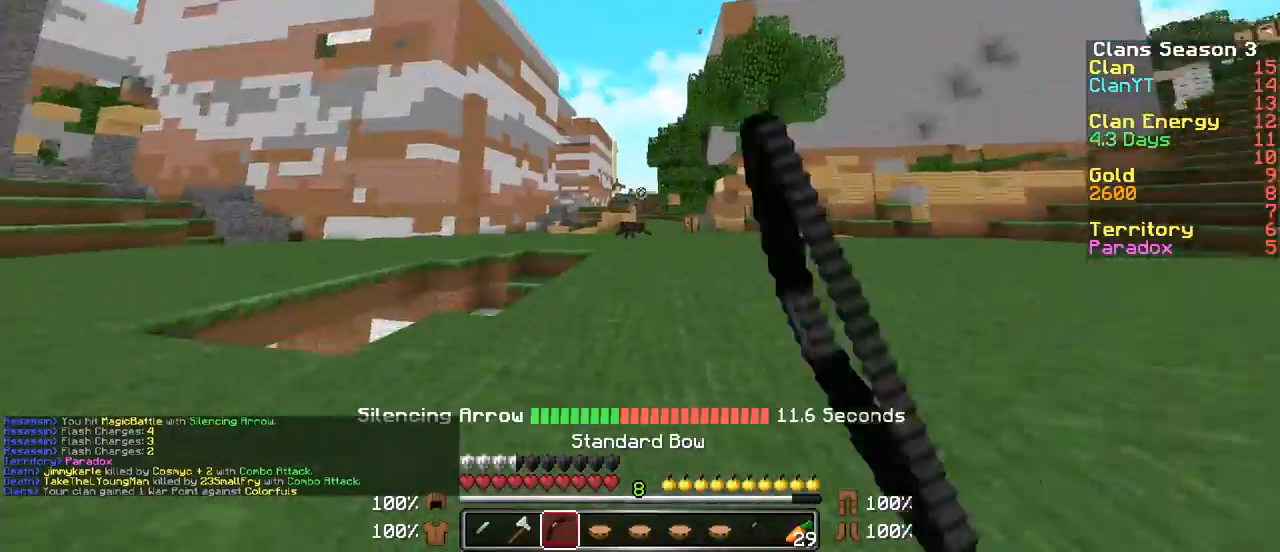
Gameplay with keyboard and mouse; each line is a JSON object with the keys and mouse buttons held at the frame after it. "events" lists presses ("down") and releases ("up") of "a", "d", "s", "w", "mouse_left" and "mouse_right" between this image and that frame as [ms after this image, input, new state], when the widget could be followed in between. "mouse_left", "mouse_right" = the "left", "right" buttons of the "mouse" list. No other keys are recorded. Fast repeated clicks can show as one long hold. Mouse movement is not recorded.
{"keys": ["d", "w"], "mouse": [], "events": [[50, "mouse_left", "up"], [450, "d", "down"]]}
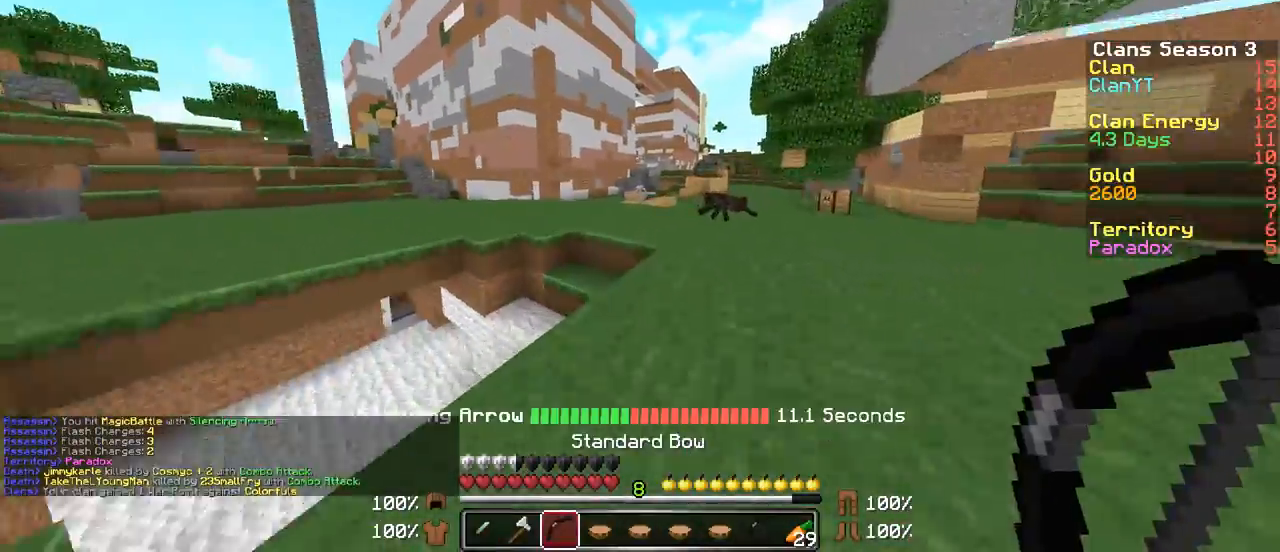
{"keys": ["d"], "mouse": [], "events": [[50, "d", "up"], [150, "d", "down"], [300, "d", "up"], [350, "d", "down"], [450, "w", "up"]]}
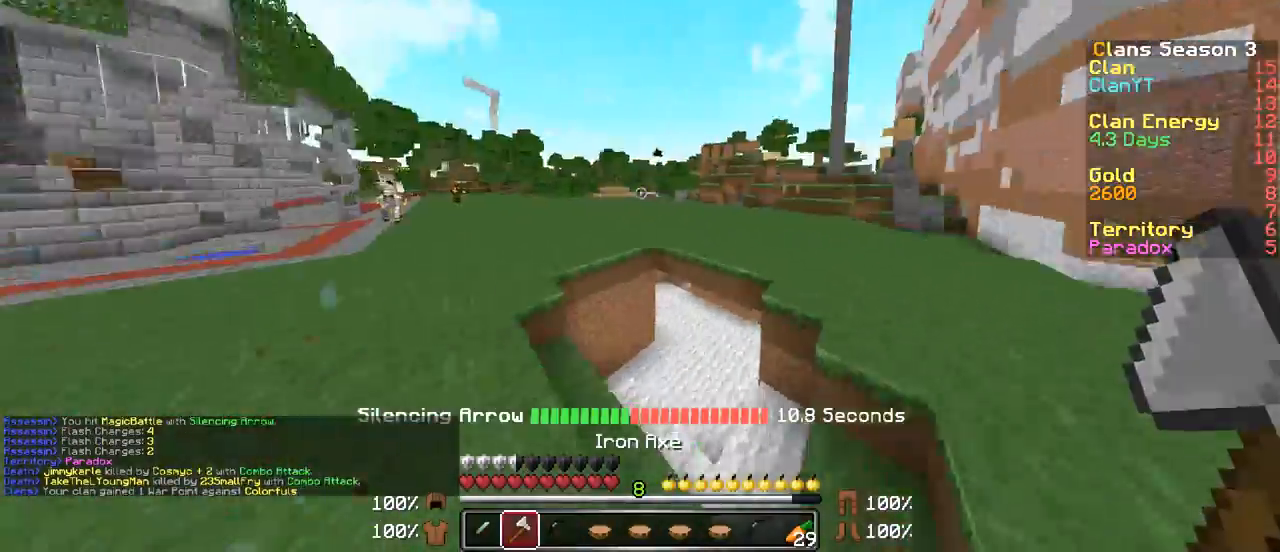
{"keys": ["w"], "mouse": ["left"], "events": [[50, "w", "down"], [133, "d", "up"], [133, "mouse_left", "down"], [233, "mouse_left", "up"], [283, "mouse_left", "down"], [383, "mouse_left", "up"], [433, "mouse_left", "down"]]}
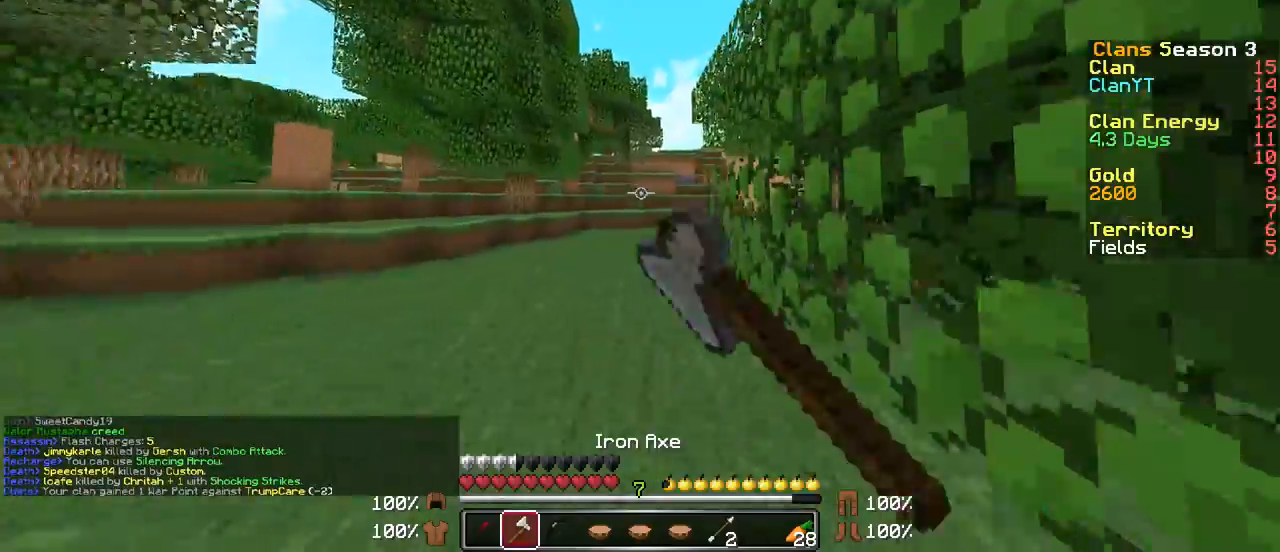
{"keys": ["w"], "mouse": ["left"], "events": [[83, "mouse_left", "up"], [133, "mouse_left", "down"], [233, "mouse_left", "up"], [283, "mouse_left", "down"], [383, "mouse_left", "up"], [483, "mouse_left", "down"]]}
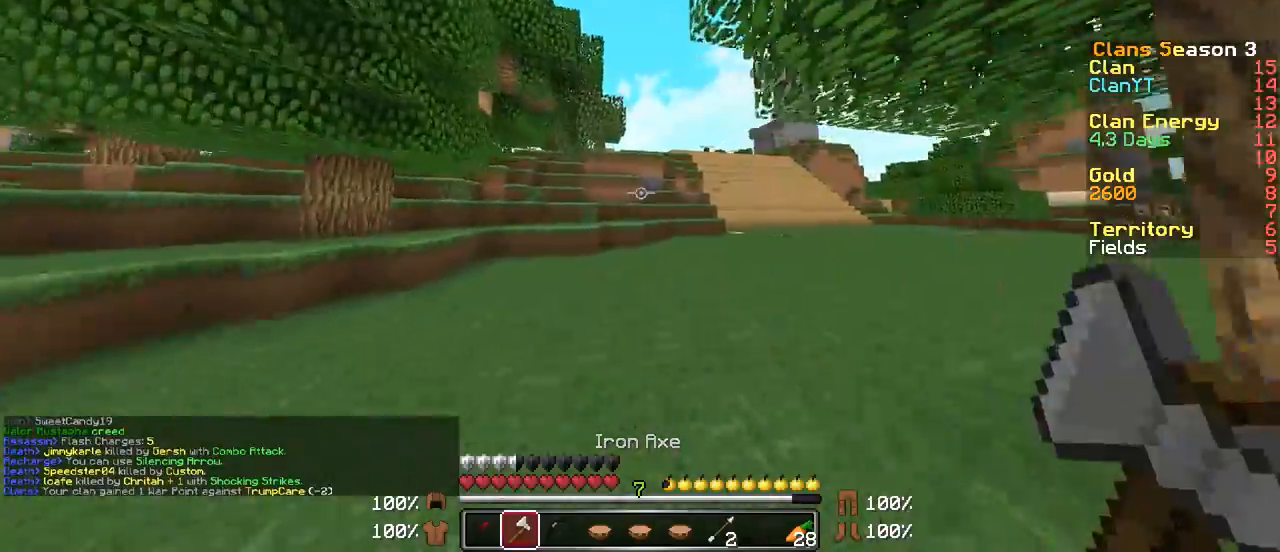
{"keys": ["d", "w"], "mouse": [], "events": [[83, "mouse_left", "up"], [183, "mouse_left", "down"], [233, "mouse_left", "up"], [333, "d", "down"], [383, "mouse_left", "down"], [433, "mouse_left", "up"]]}
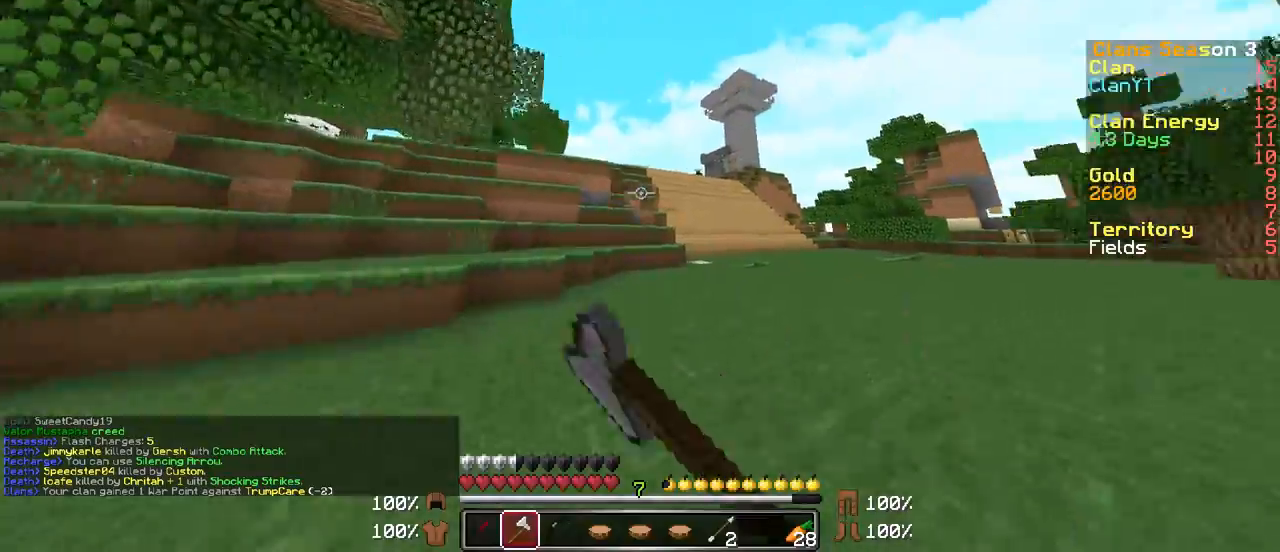
{"keys": ["w"], "mouse": ["right"], "events": [[33, "d", "up"], [333, "mouse_right", "down"], [383, "mouse_right", "up"], [433, "mouse_right", "down"]]}
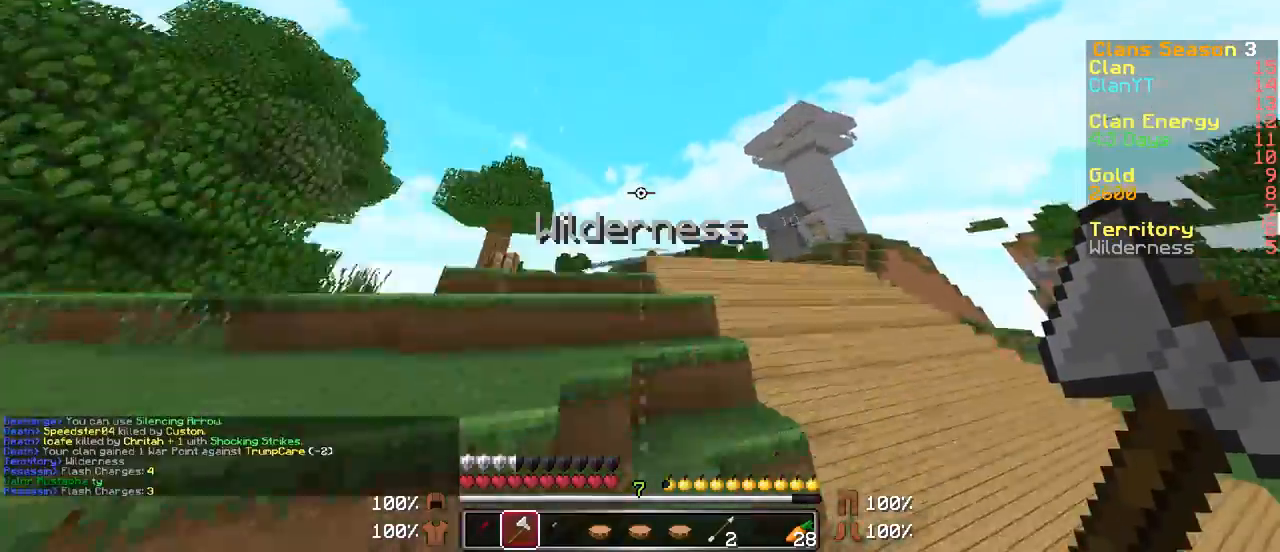
{"keys": ["w"], "mouse": [], "events": [[33, "mouse_right", "up"], [83, "mouse_right", "down"], [183, "mouse_right", "up"]]}
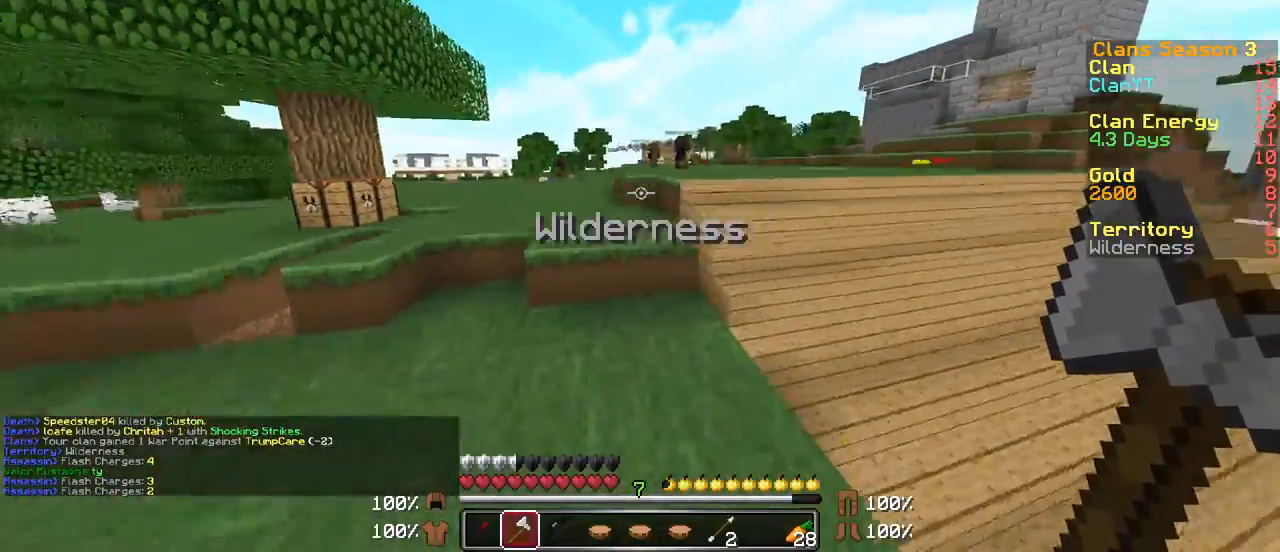
{"keys": ["w"], "mouse": [], "events": [[383, "a", "down"], [483, "a", "up"]]}
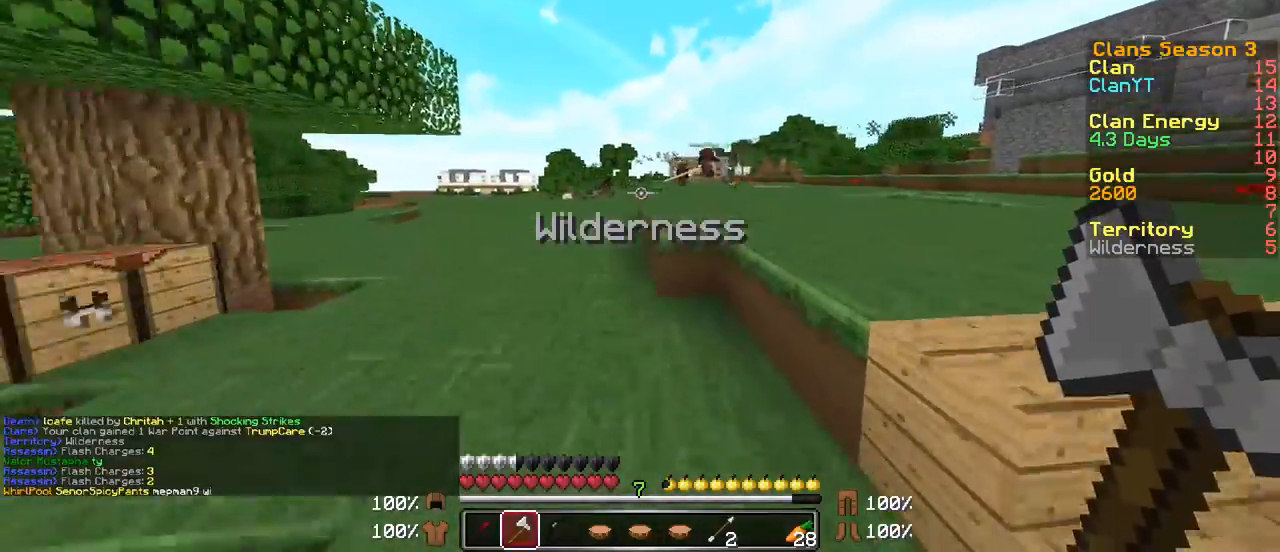
{"keys": ["d", "w"], "mouse": [], "events": [[333, "d", "down"]]}
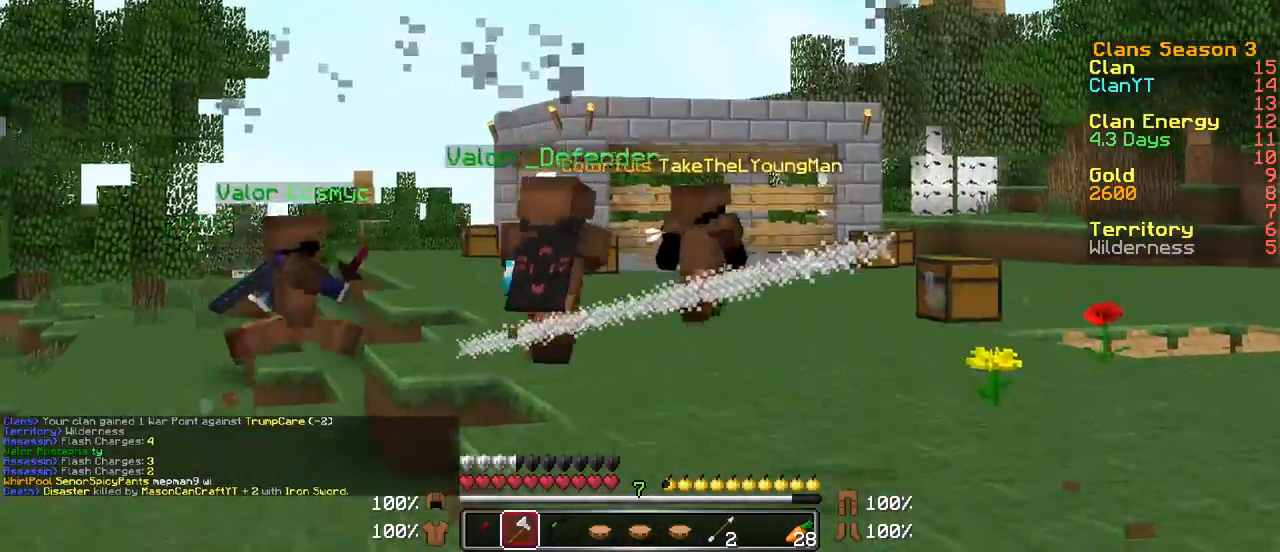
{"keys": ["d", "w"], "mouse": ["left"], "events": [[33, "d", "up"], [83, "mouse_left", "down"], [183, "mouse_left", "up"], [233, "d", "down"], [283, "mouse_left", "down"], [333, "d", "up"], [383, "mouse_left", "up"], [433, "mouse_left", "down"], [483, "d", "down"]]}
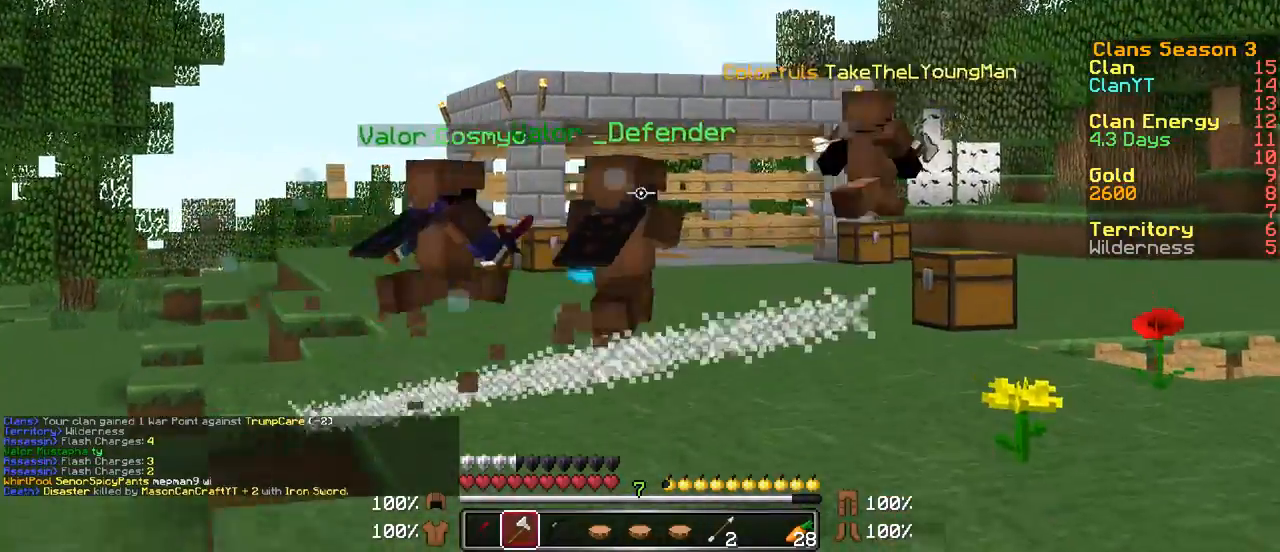
{"keys": ["w"], "mouse": [], "events": [[33, "mouse_left", "up"], [83, "d", "up"], [133, "mouse_left", "down"], [233, "mouse_left", "up"], [350, "mouse_left", "down"], [433, "mouse_left", "up"]]}
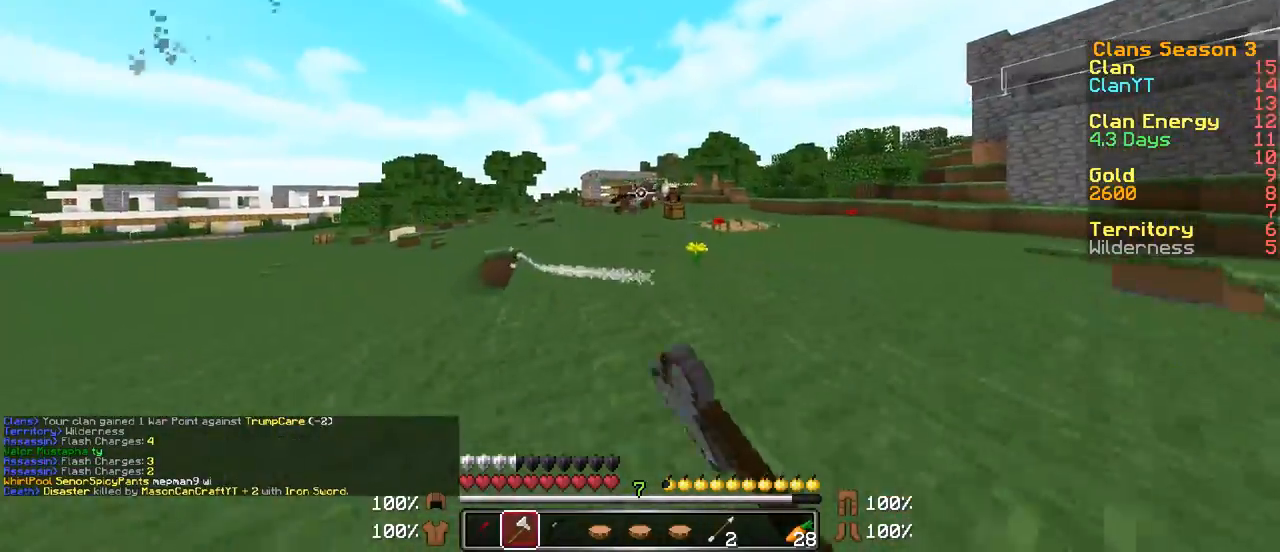
{"keys": ["w"], "mouse": [], "events": [[33, "mouse_left", "down"], [133, "mouse_left", "up"], [183, "mouse_left", "down"], [283, "mouse_left", "up"], [367, "mouse_left", "down"], [483, "mouse_left", "up"]]}
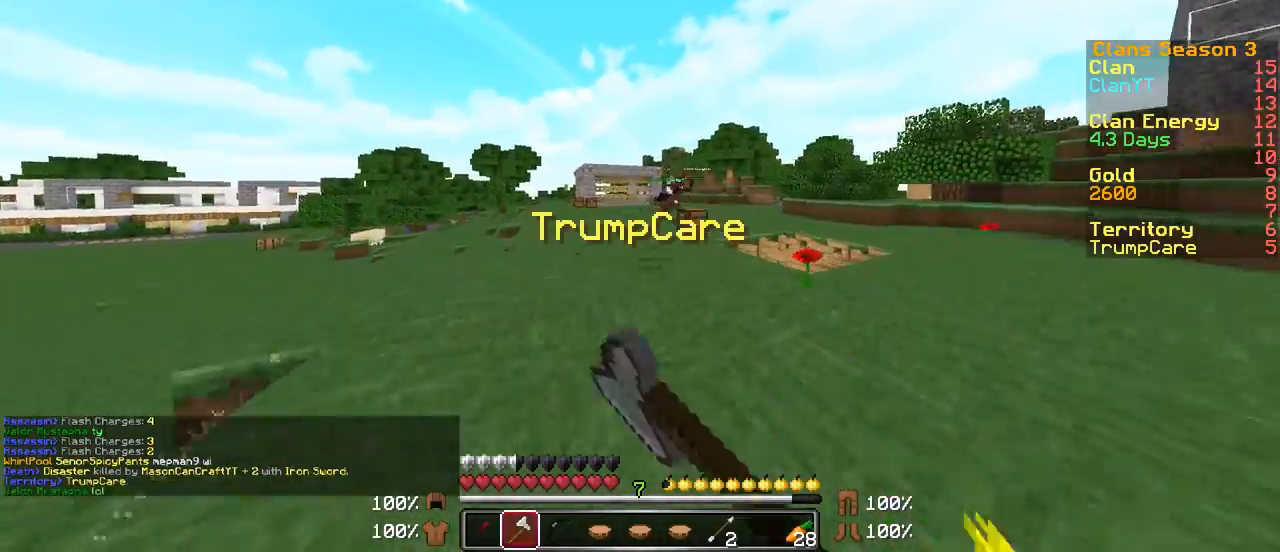
{"keys": ["w"], "mouse": ["left"], "events": [[83, "mouse_left", "down"], [183, "mouse_left", "up"], [283, "mouse_left", "down"], [333, "mouse_left", "up"], [433, "mouse_left", "down"]]}
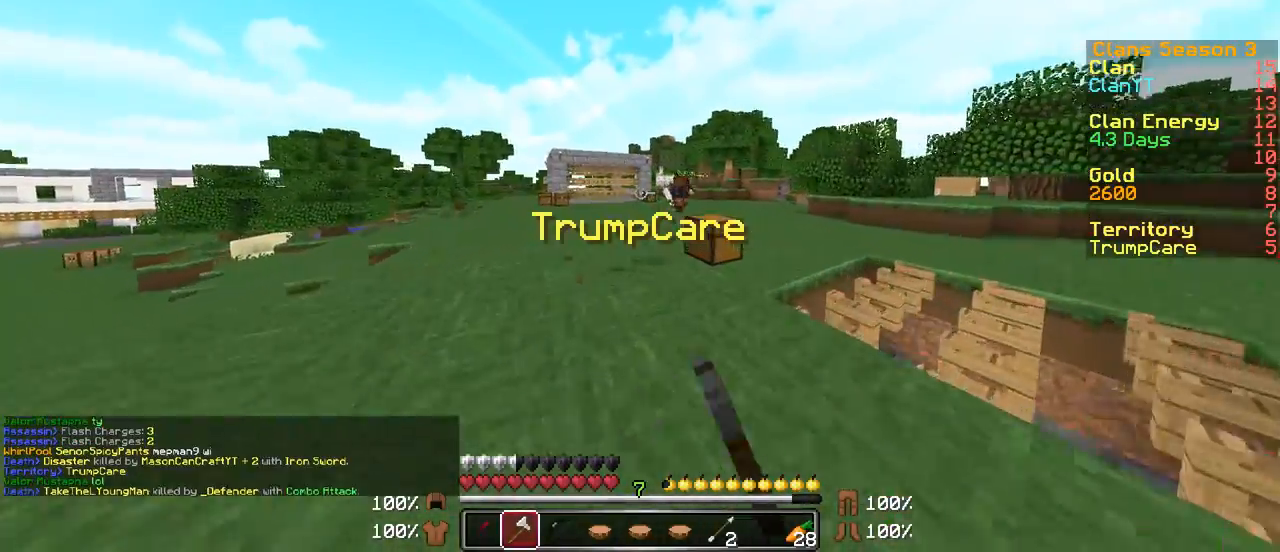
{"keys": ["w"], "mouse": [], "events": [[33, "mouse_left", "up"], [133, "mouse_left", "down"], [233, "mouse_left", "up"], [333, "mouse_left", "down"], [433, "mouse_left", "up"]]}
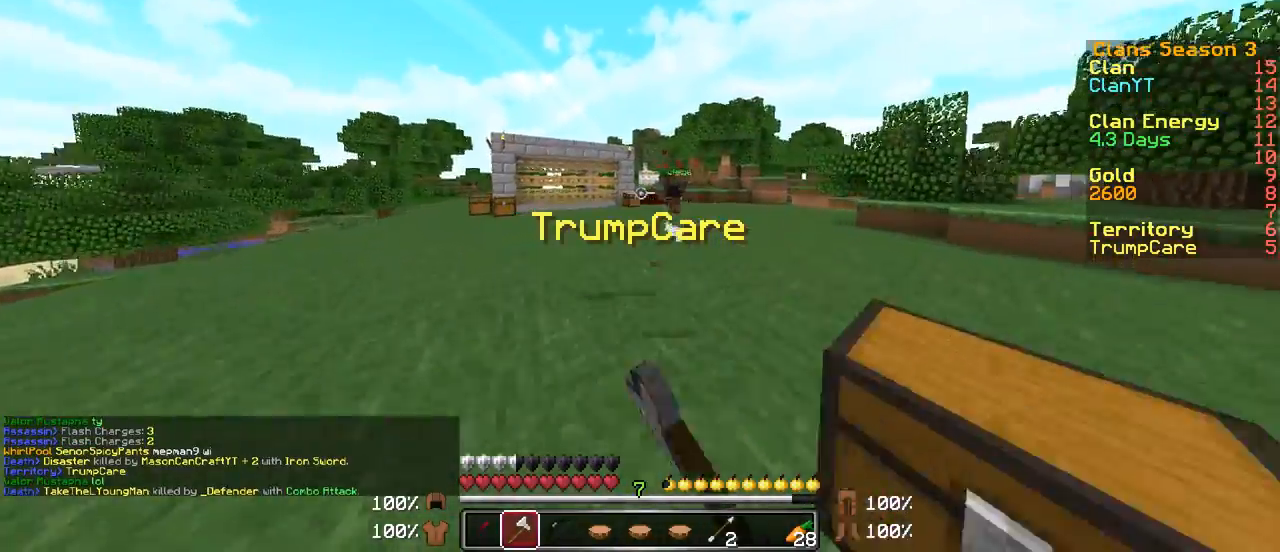
{"keys": ["w"], "mouse": ["left"], "events": [[33, "mouse_left", "down"], [133, "mouse_left", "up"], [283, "mouse_left", "down"], [383, "mouse_left", "up"], [483, "mouse_left", "down"]]}
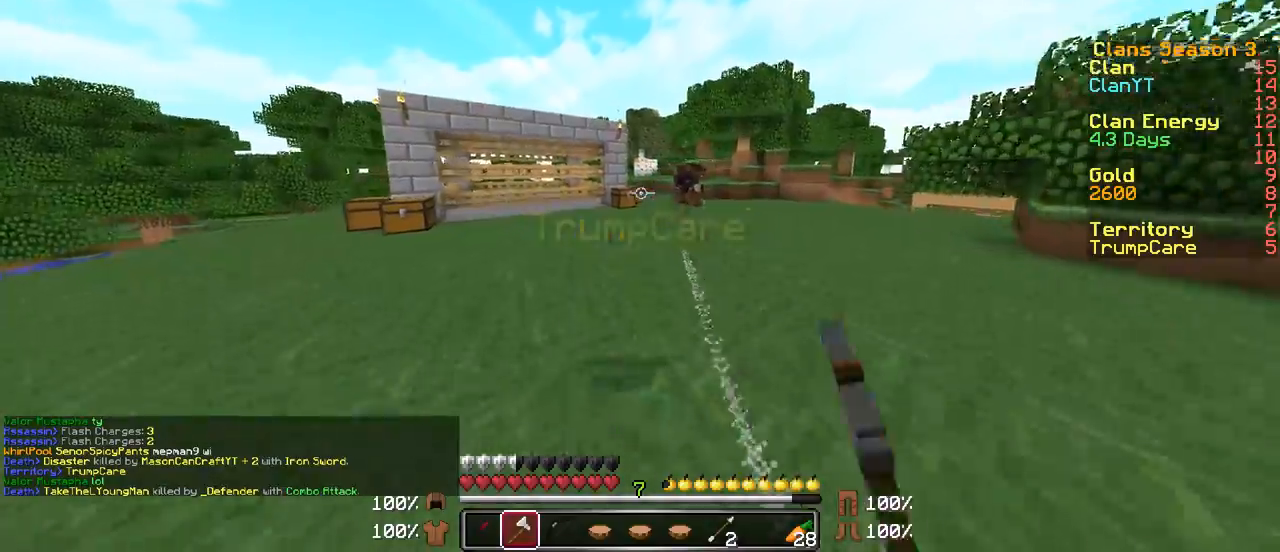
{"keys": ["w"], "mouse": [], "events": [[83, "mouse_left", "up"], [133, "d", "down"], [333, "d", "up"]]}
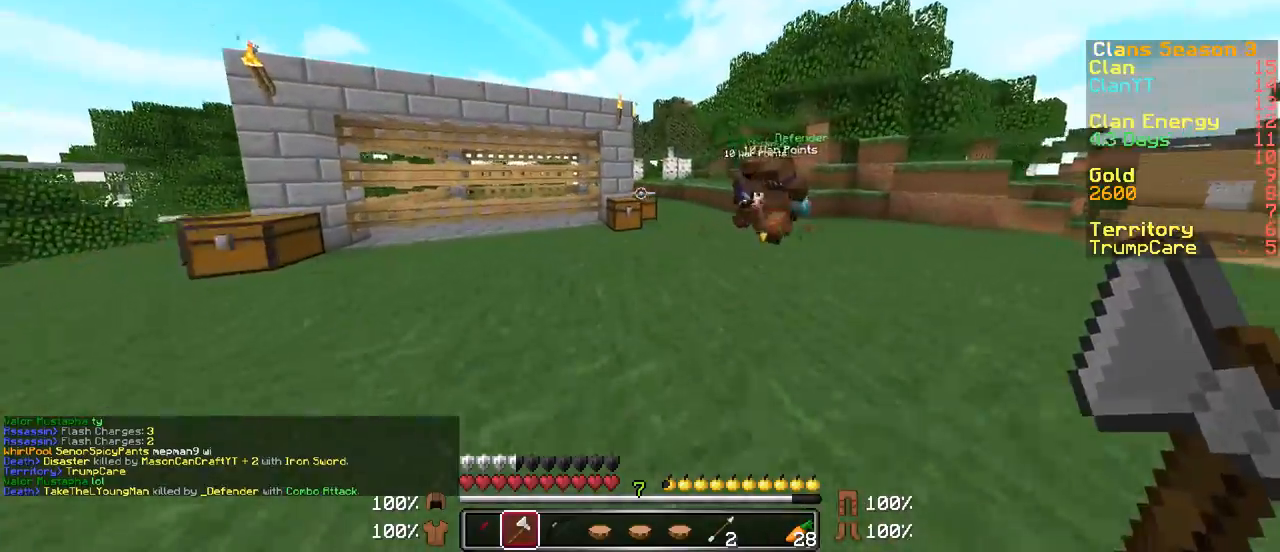
{"keys": ["d", "w"], "mouse": [], "events": [[233, "d", "down"]]}
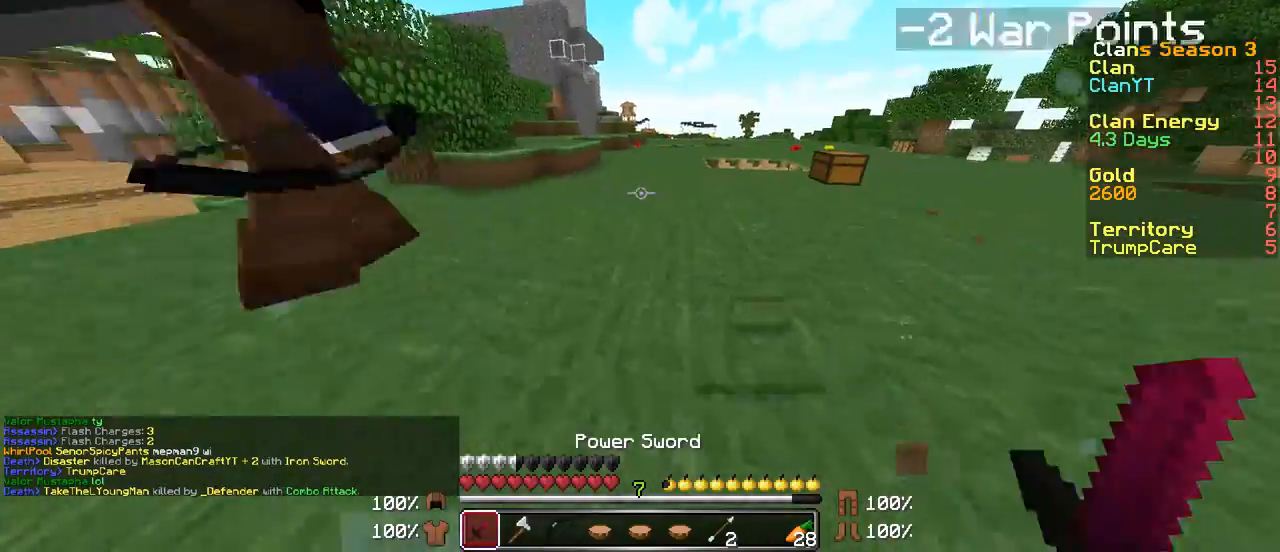
{"keys": ["w"], "mouse": [], "events": [[283, "d", "up"]]}
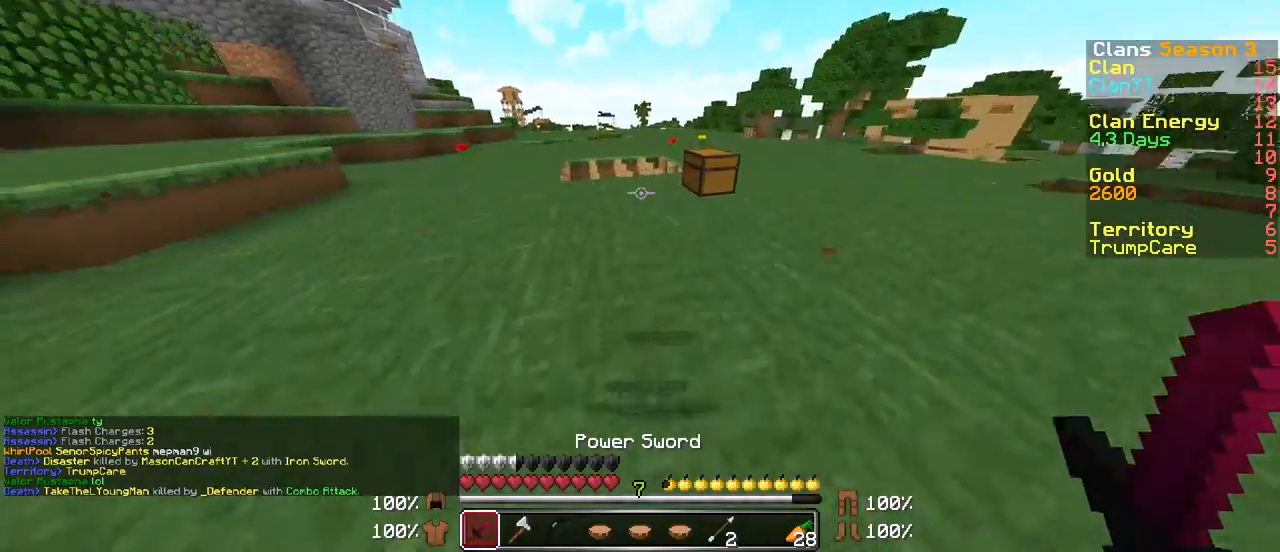
{"keys": ["w"], "mouse": [], "events": []}
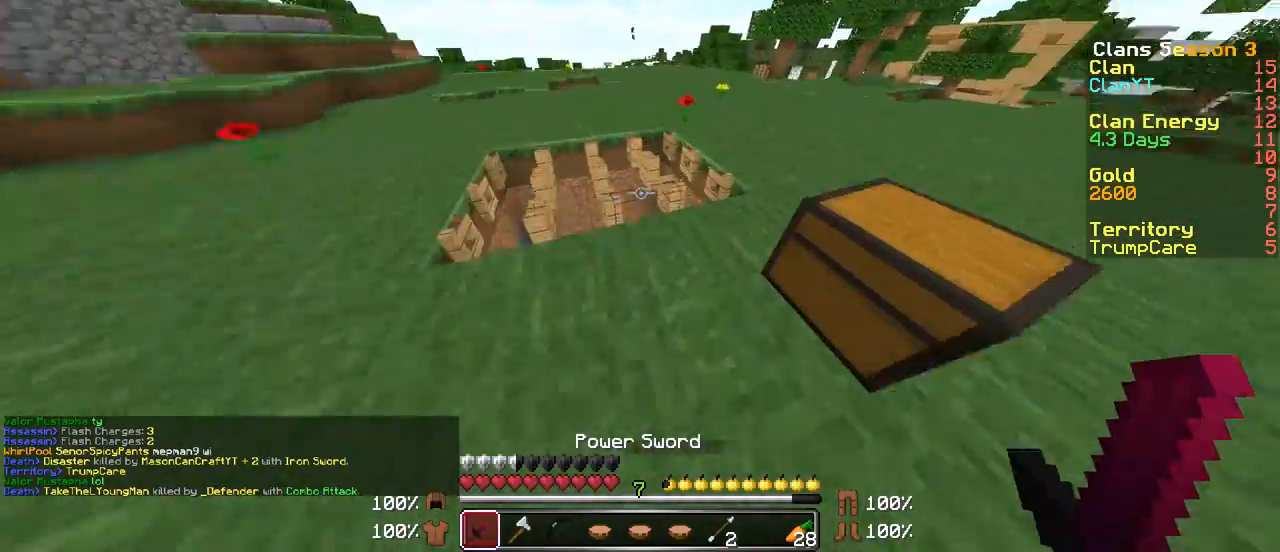
{"keys": ["d", "w"], "mouse": [], "events": [[17, "a", "down"], [433, "a", "up"], [433, "d", "down"]]}
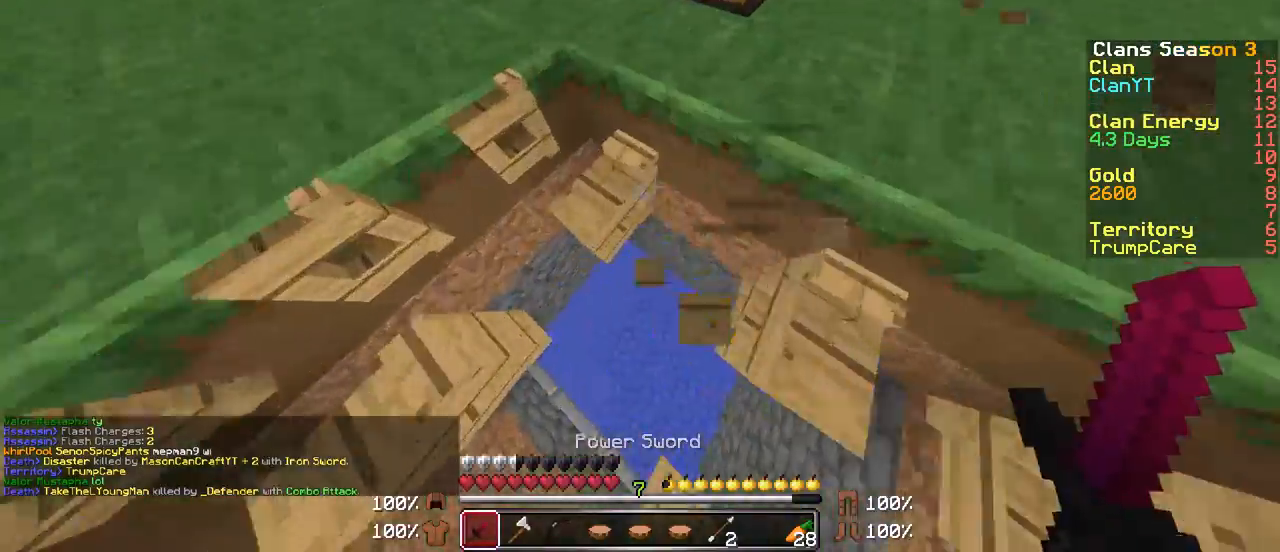
{"keys": ["d", "w"], "mouse": [], "events": [[383, "mouse_left", "down"], [483, "mouse_left", "up"]]}
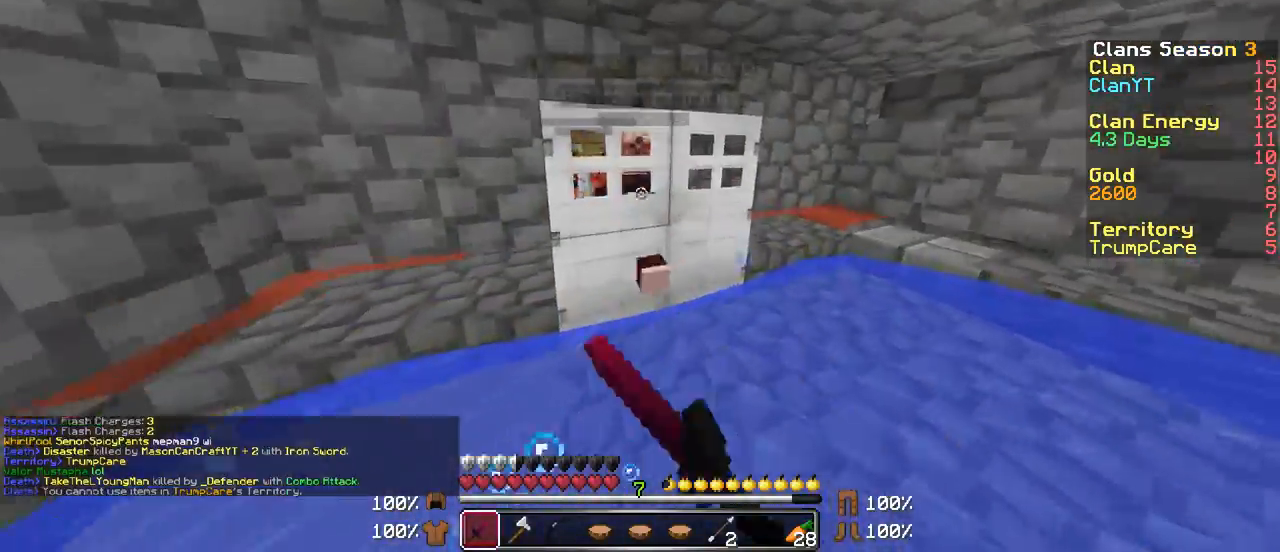
{"keys": ["a", "w"], "mouse": ["left"], "events": [[33, "mouse_left", "down"], [150, "mouse_left", "up"], [233, "d", "up"], [233, "mouse_left", "down"], [333, "mouse_left", "up"], [383, "a", "down"], [433, "mouse_left", "down"]]}
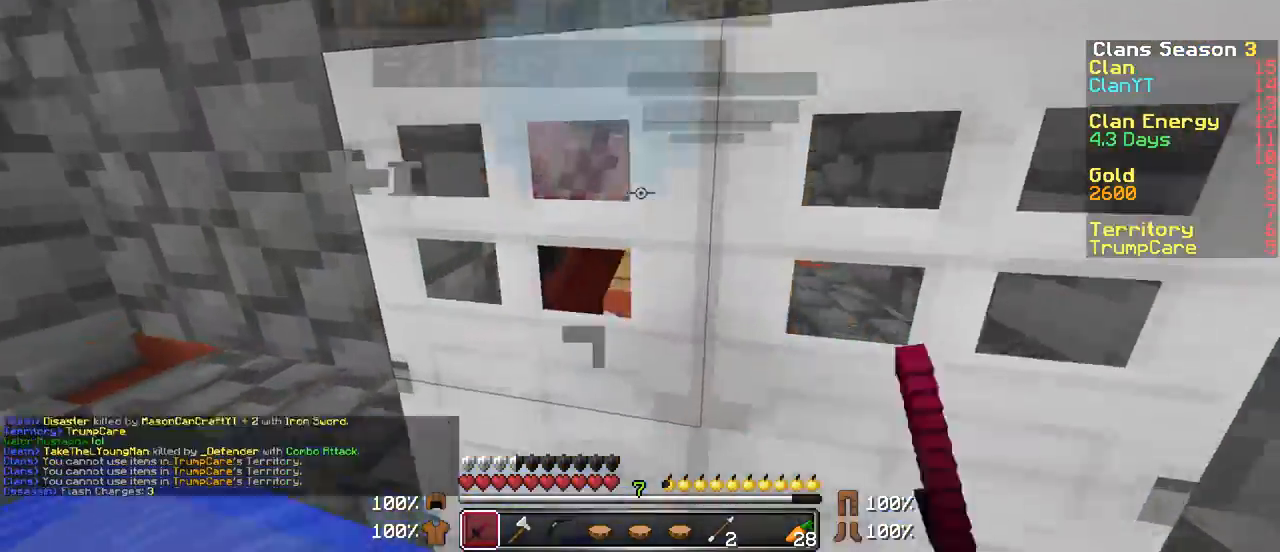
{"keys": ["a", "d", "s"], "mouse": ["left"], "events": [[33, "mouse_left", "up"], [33, "w", "up"], [67, "mouse_left", "down"], [183, "s", "down"], [233, "mouse_left", "up"], [283, "mouse_left", "down"], [383, "d", "down"], [383, "mouse_left", "up"], [483, "mouse_left", "down"]]}
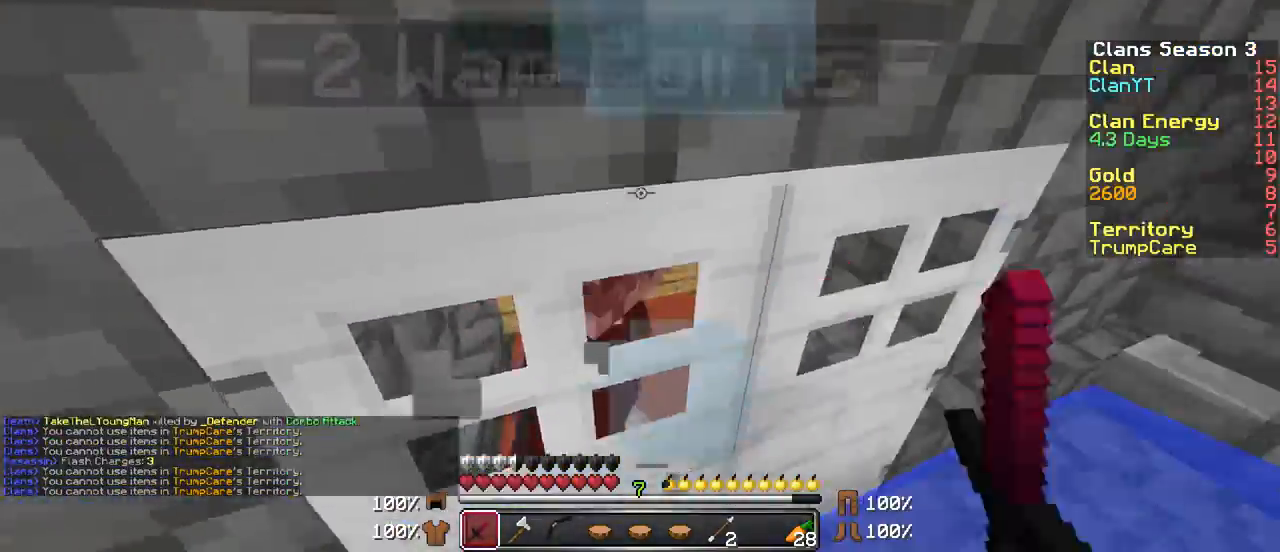
{"keys": ["a", "s"], "mouse": [], "events": [[33, "a", "up"], [33, "s", "up"], [83, "mouse_left", "up"], [83, "s", "down"], [183, "mouse_left", "down"], [233, "a", "down"], [283, "d", "up"], [283, "mouse_left", "up"], [383, "mouse_left", "down"], [483, "mouse_left", "up"]]}